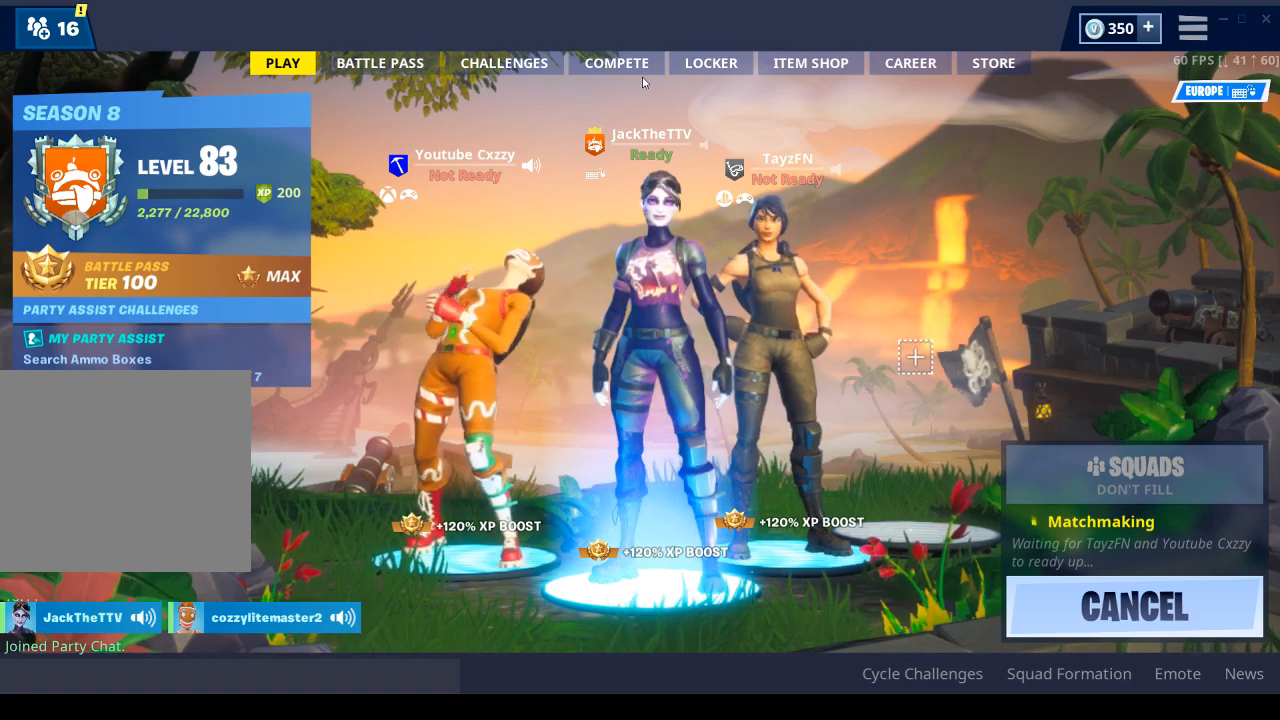
Gameplay with a controller (PlayStation layout); each line is a JSON object with the inputs held at the frame after it. "events" lists button and stick changes between this image and that frame as [ms after this image, input, new state], when the widget could be followed in between.
{"buttons": [], "left_stick": "center", "right_stick": "up-right", "events": [[33, "right_stick", "down-left"], [200, "R3", "down"], [200, "right_stick", "center"], [333, "R3", "up"], [433, "right_stick", "up-right"]]}
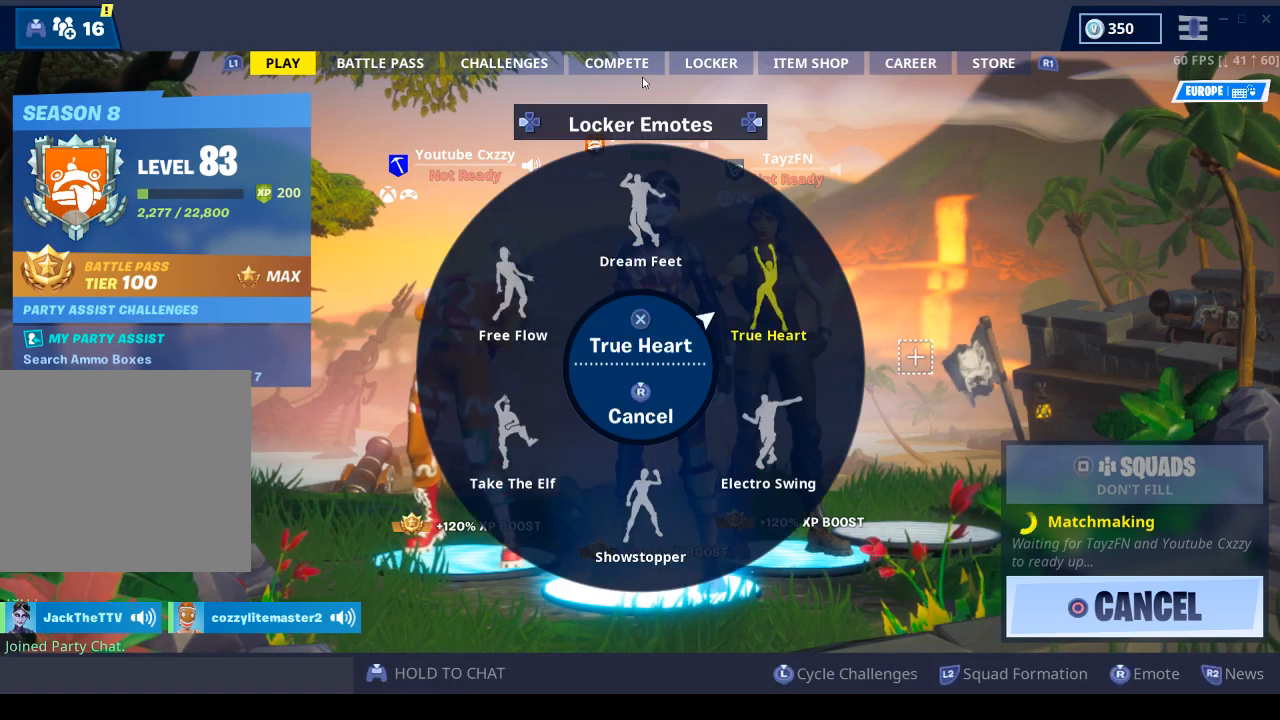
{"buttons": [], "left_stick": "center", "right_stick": "center", "events": [[100, "CROSS", "down"], [233, "CROSS", "up"], [233, "right_stick", "center"]]}
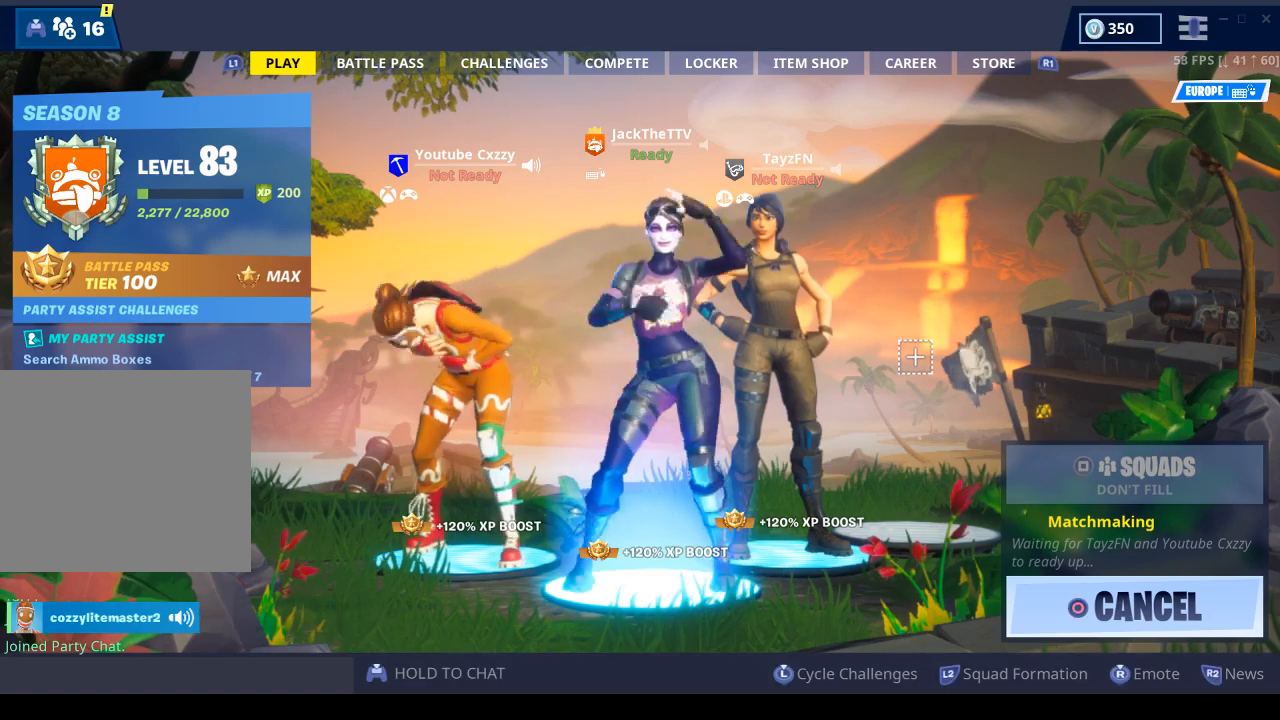
{"buttons": [], "left_stick": "center", "right_stick": "center", "events": []}
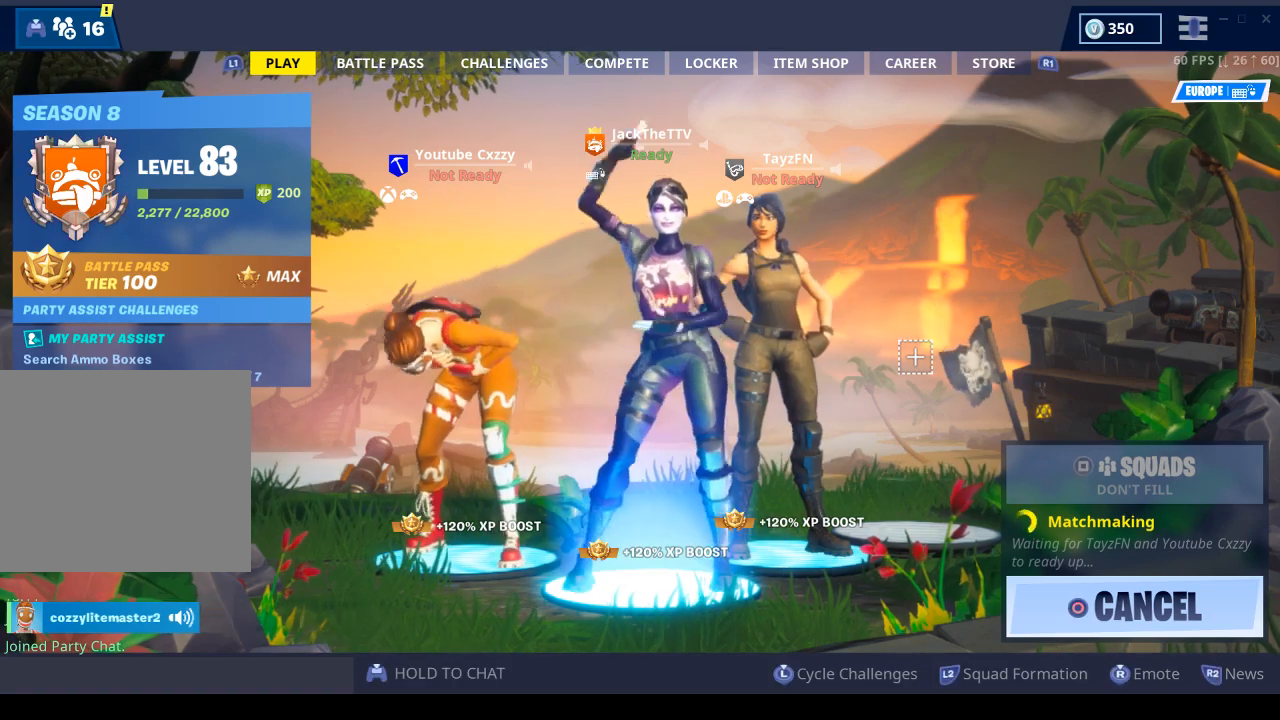
{"buttons": [], "left_stick": "center", "right_stick": "center", "events": [[367, "R1", "down"], [467, "R1", "up"]]}
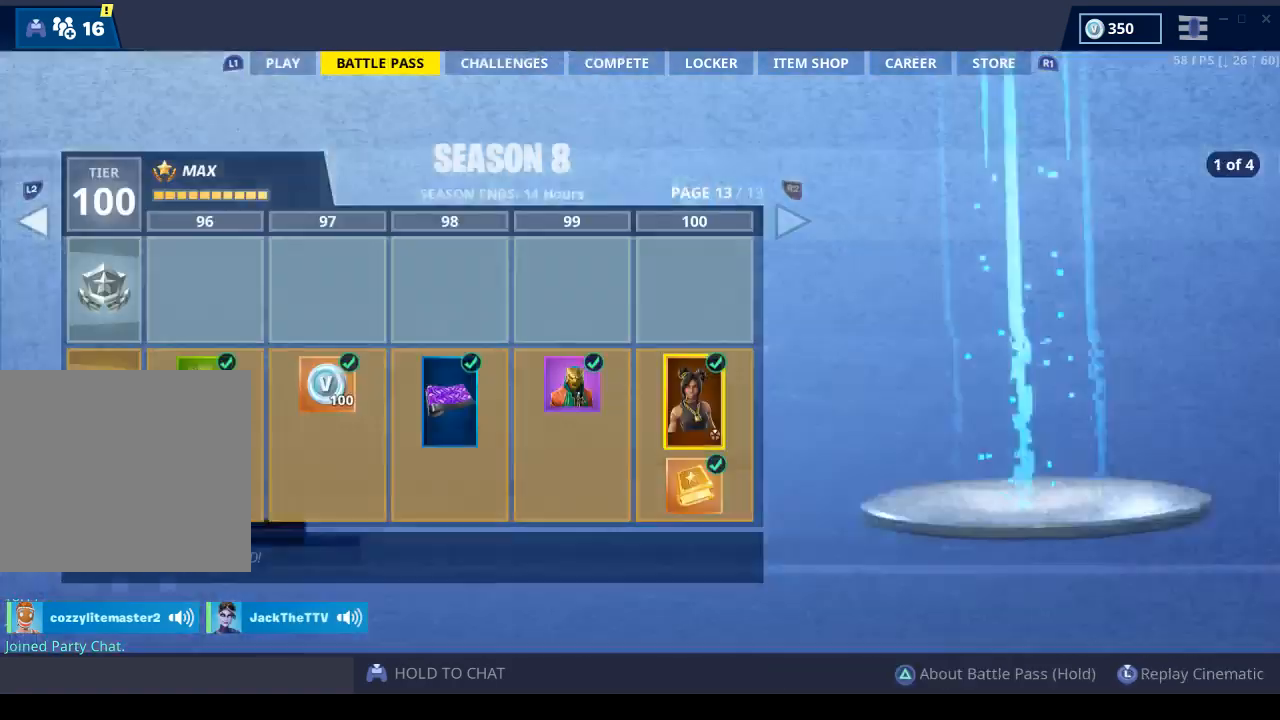
{"buttons": ["R1"], "left_stick": "center", "right_stick": "center", "events": [[167, "R1", "down"], [367, "R1", "up"], [467, "R1", "down"]]}
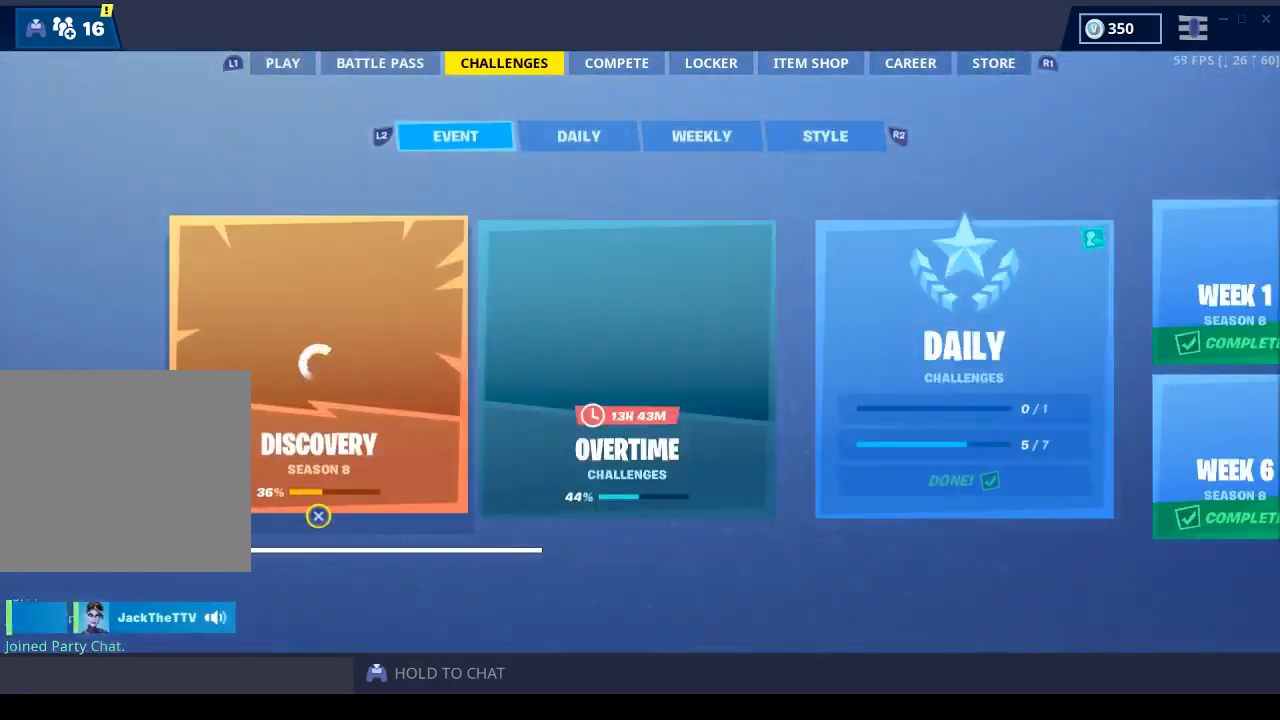
{"buttons": [], "left_stick": "center", "right_stick": "center", "events": [[33, "R1", "up"], [167, "R1", "down"], [233, "R1", "up"]]}
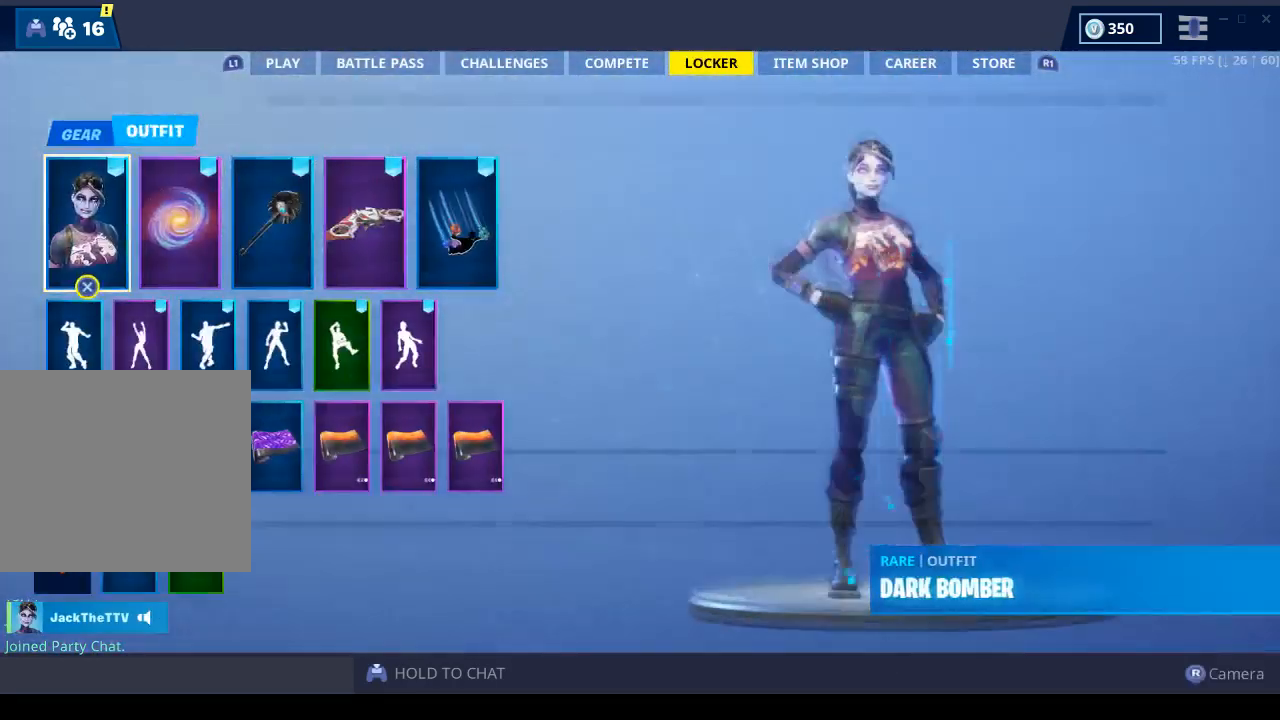
{"buttons": [], "left_stick": "center", "right_stick": "center", "events": [[33, "CROSS", "down"], [100, "CROSS", "up"]]}
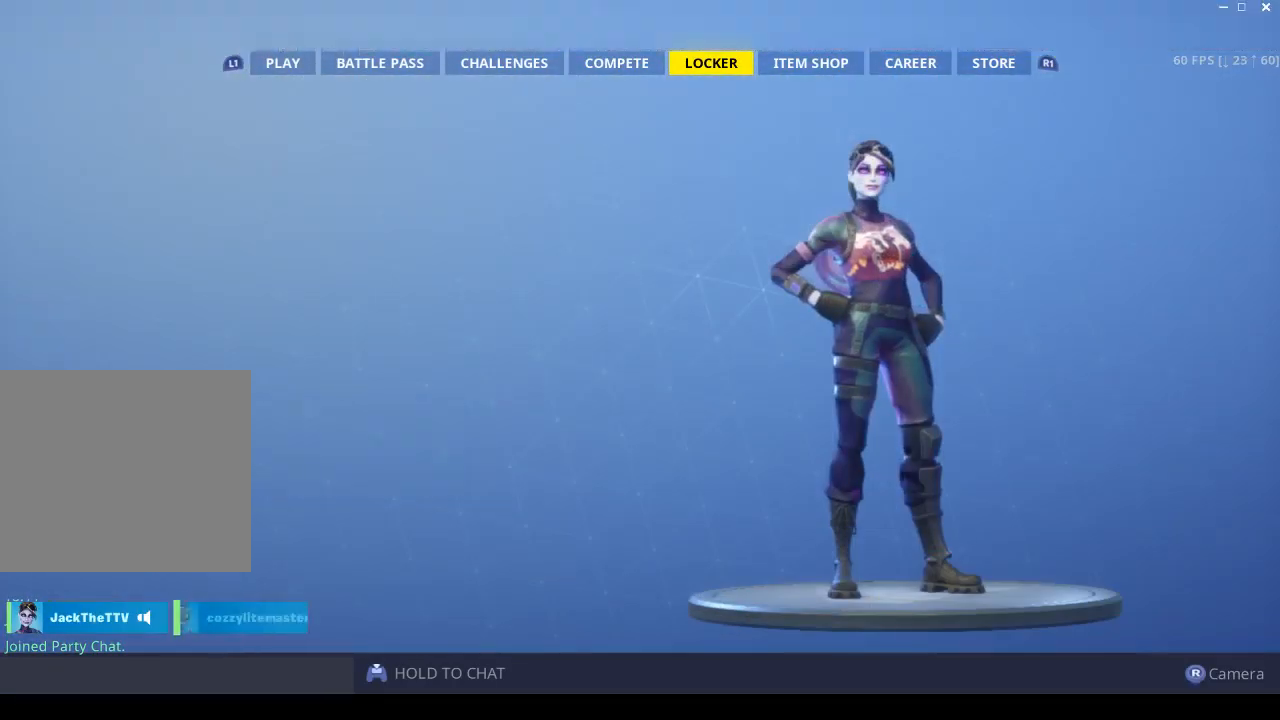
{"buttons": [], "left_stick": "center", "right_stick": "center", "events": []}
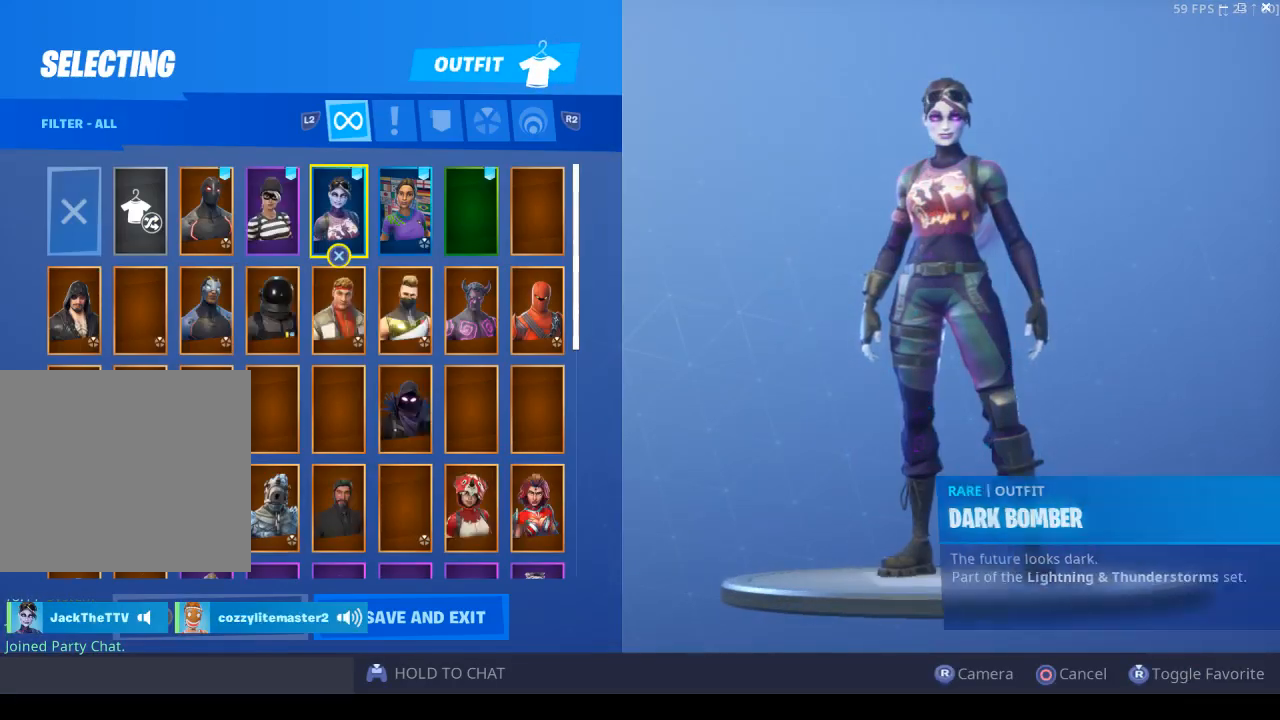
{"buttons": [], "left_stick": "center", "right_stick": "center", "events": [[100, "right_stick", "left"], [200, "right_stick", "center"], [300, "DPAD_LEFT", "down"], [400, "DPAD_LEFT", "up"]]}
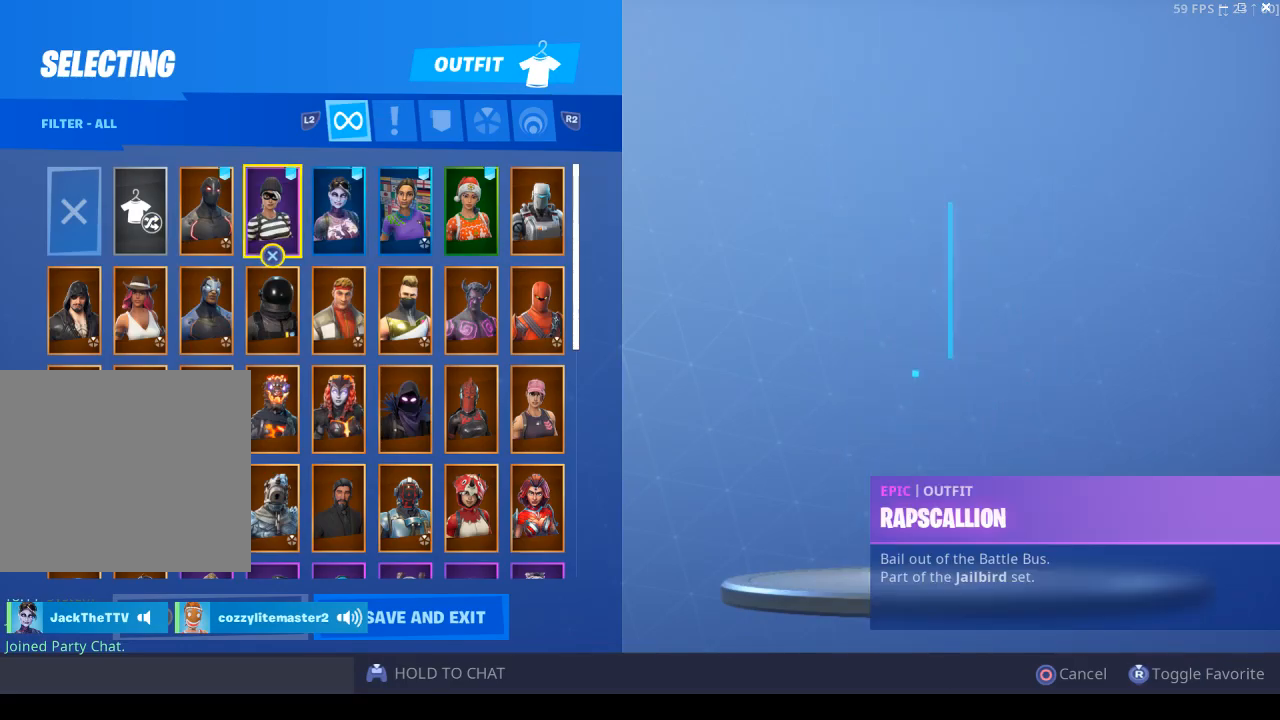
{"buttons": [], "left_stick": "center", "right_stick": "left", "events": [[200, "right_stick", "left"], [333, "DPAD_LEFT", "down"], [433, "DPAD_LEFT", "up"]]}
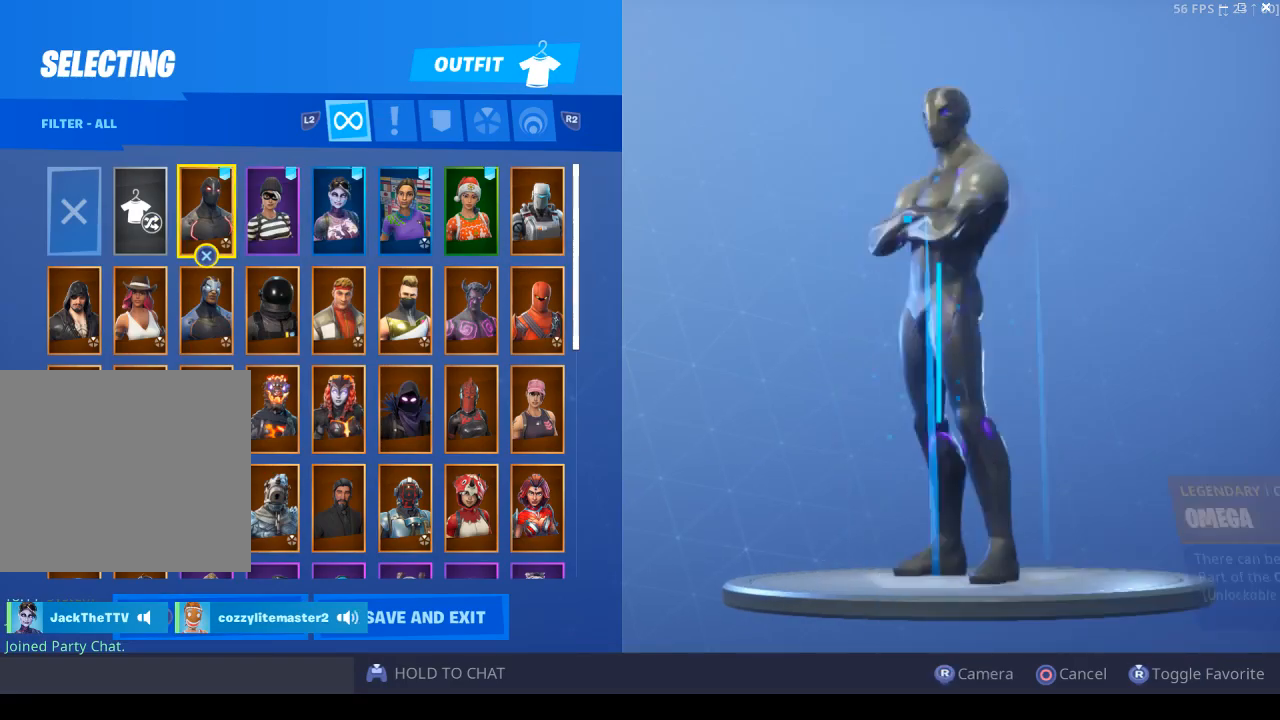
{"buttons": [], "left_stick": "center", "right_stick": "left", "events": [[267, "CROSS", "down"], [467, "CROSS", "up"]]}
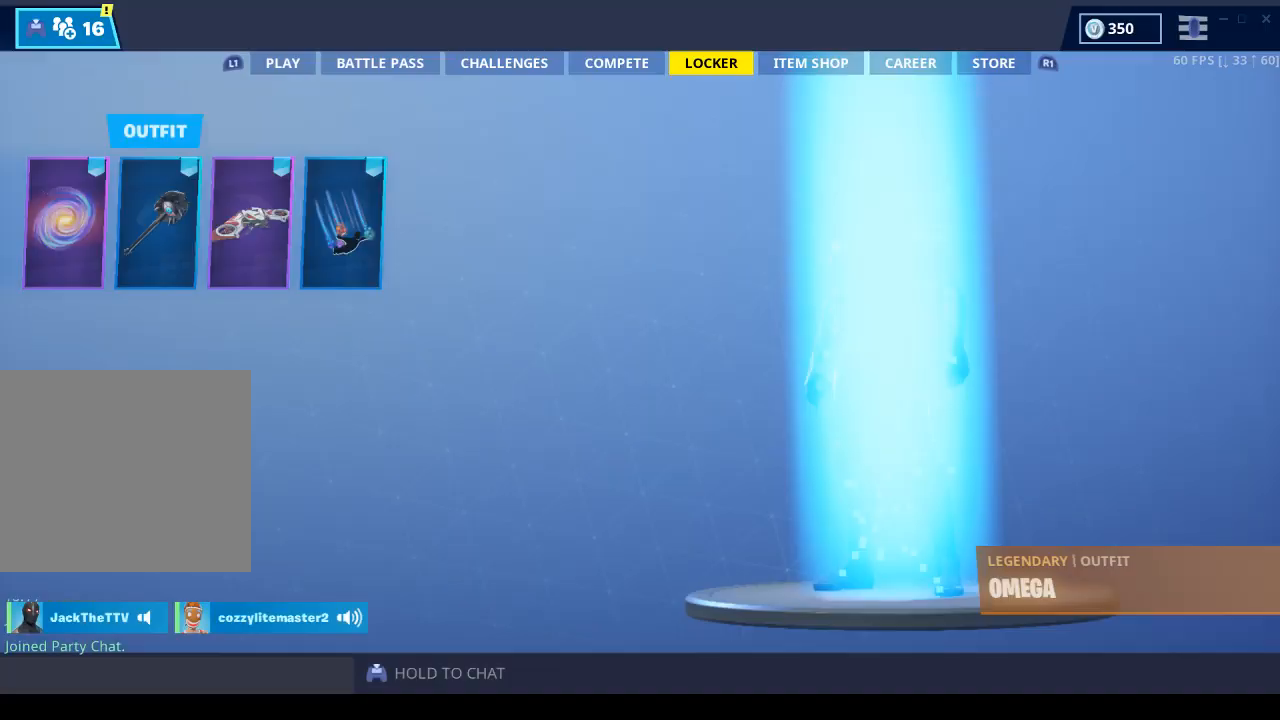
{"buttons": [], "left_stick": "center", "right_stick": "center", "events": [[467, "right_stick", "center"]]}
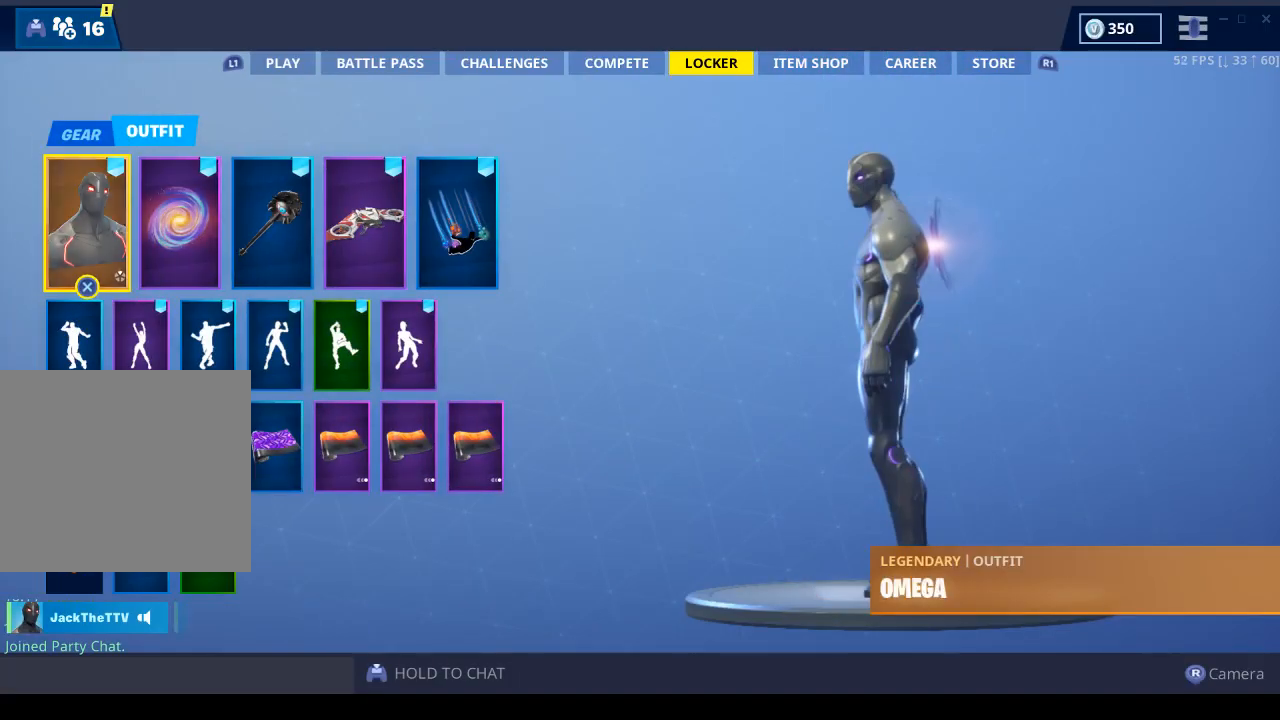
{"buttons": [], "left_stick": "center", "right_stick": "center", "events": [[233, "DPAD_RIGHT", "down"], [333, "DPAD_RIGHT", "up"]]}
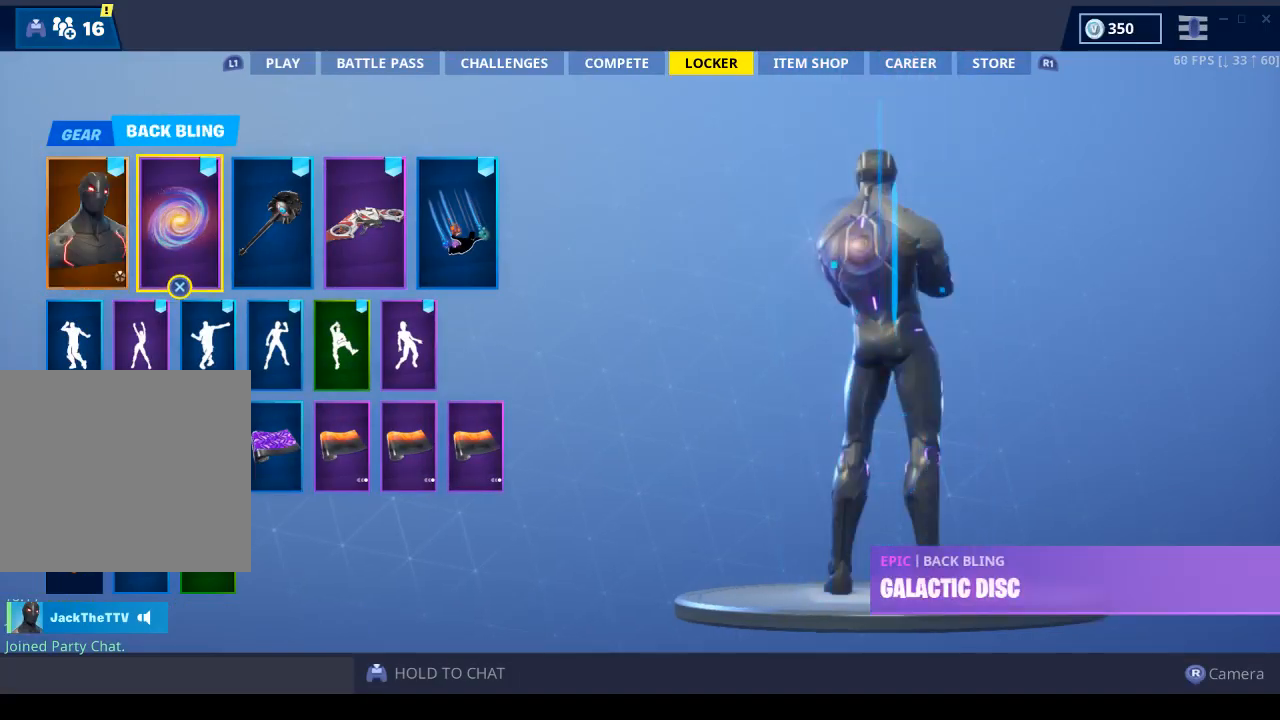
{"buttons": [], "left_stick": "center", "right_stick": "center", "events": [[67, "L1", "down"], [233, "L1", "up"]]}
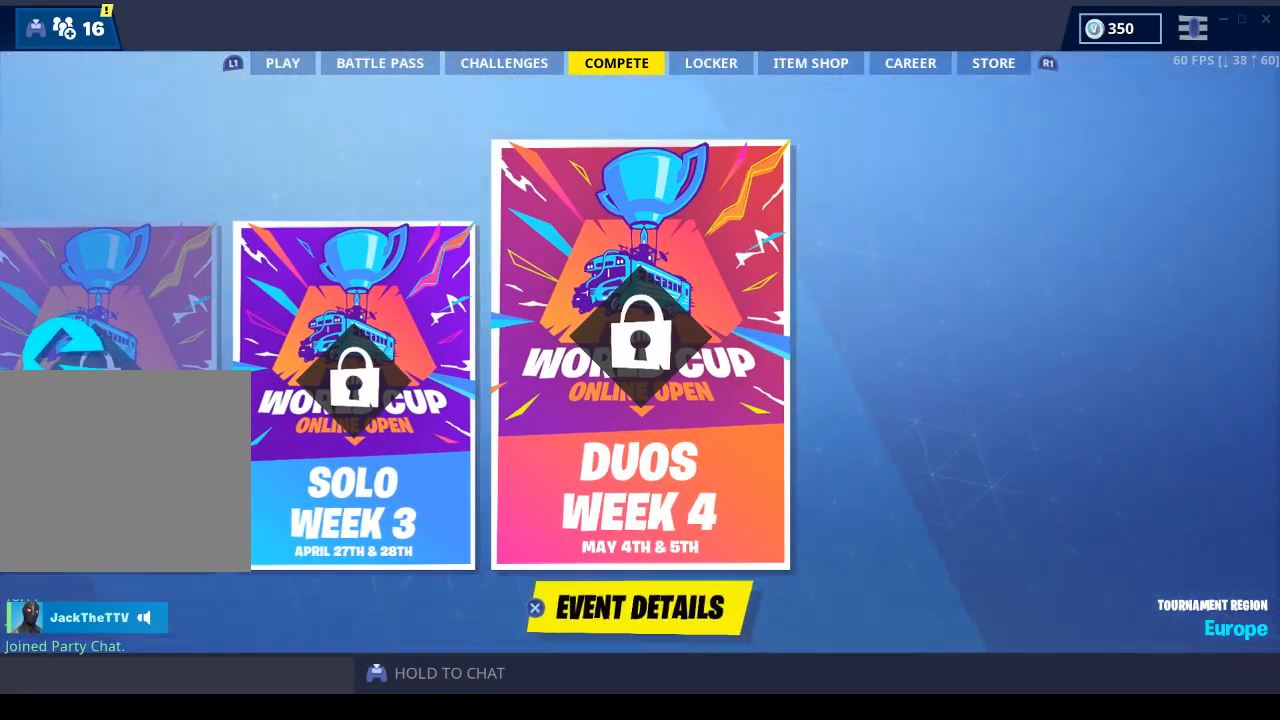
{"buttons": ["L1"], "left_stick": "center", "right_stick": "center", "events": [[33, "L1", "down"], [133, "L1", "up"], [233, "L1", "down"], [333, "L1", "up"], [433, "L1", "down"]]}
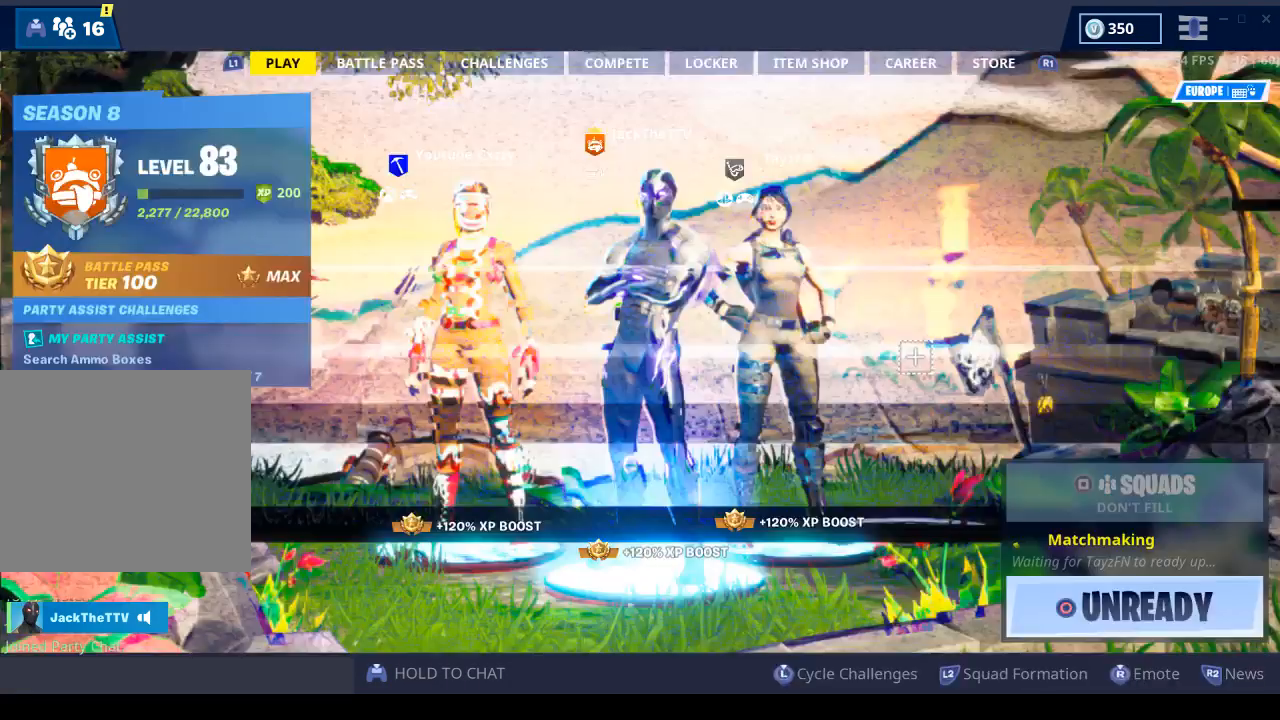
{"buttons": [], "left_stick": "center", "right_stick": "center", "events": [[100, "L1", "up"], [167, "R3", "down"], [333, "R3", "up"]]}
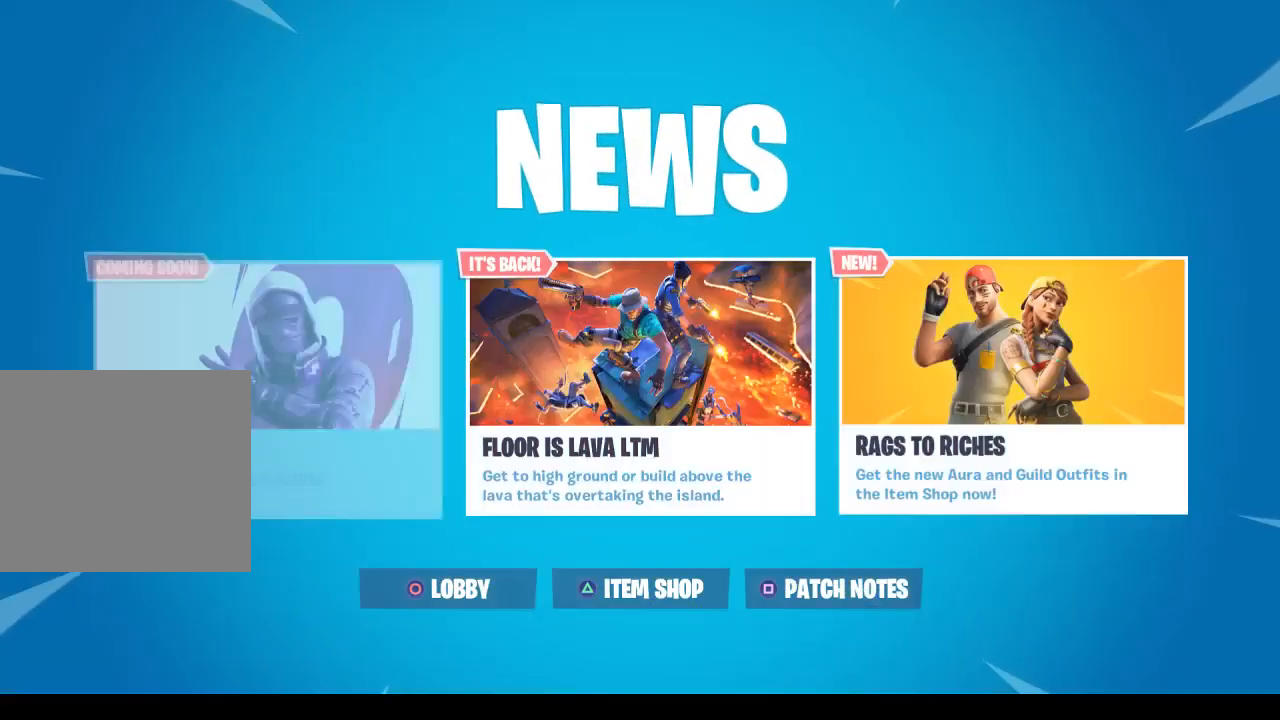
{"buttons": [], "left_stick": "center", "right_stick": "center", "events": []}
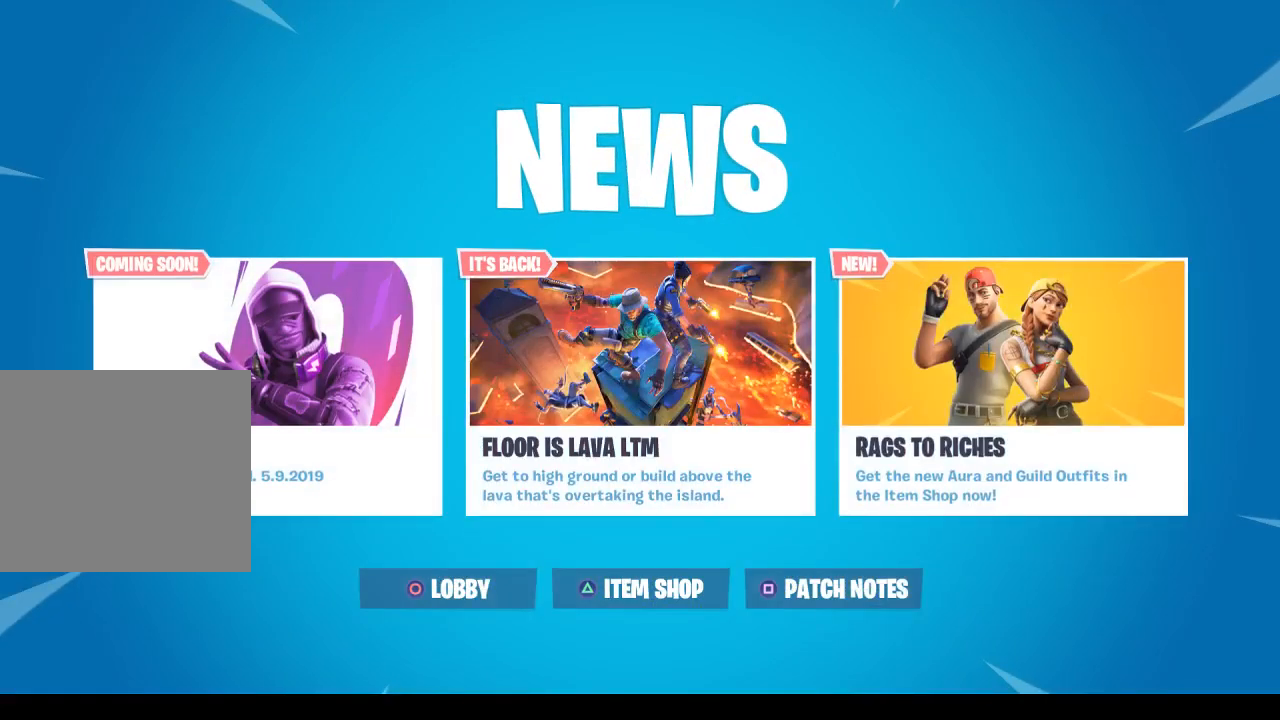
{"buttons": ["L2"], "left_stick": "center", "right_stick": "center", "events": [[267, "L2", "down"]]}
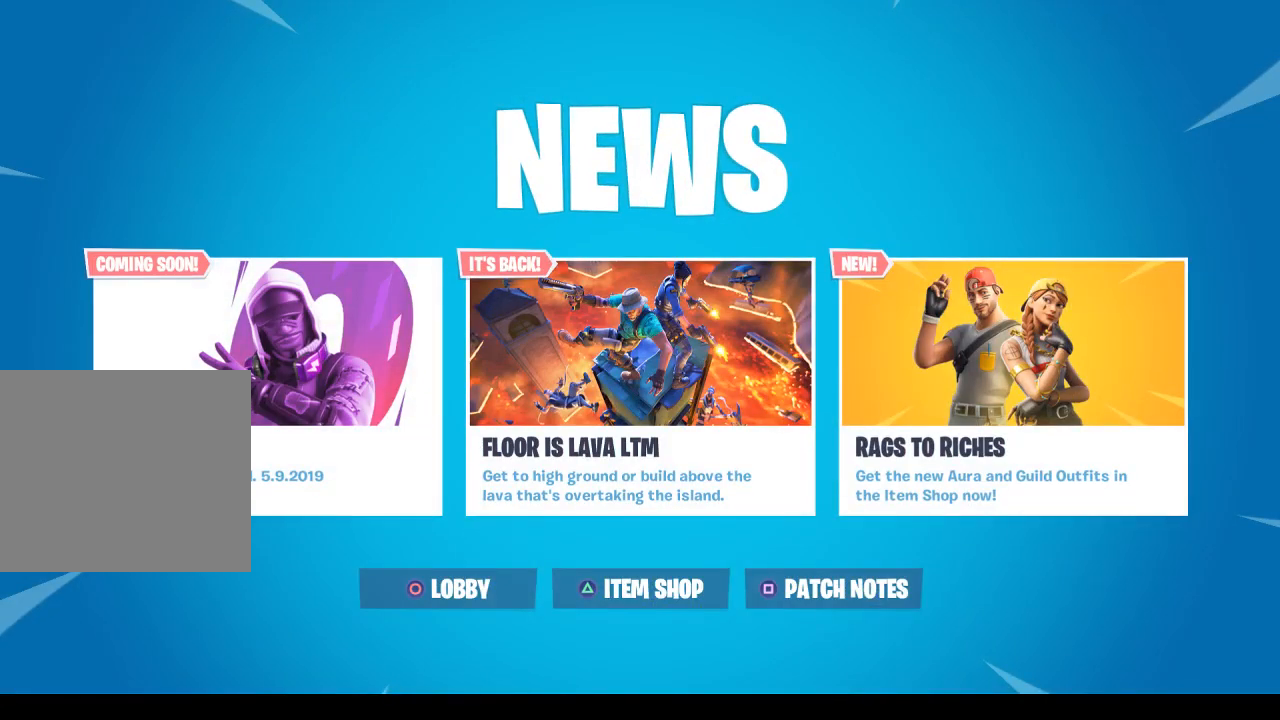
{"buttons": [], "left_stick": "center", "right_stick": "center", "events": [[133, "L2", "up"]]}
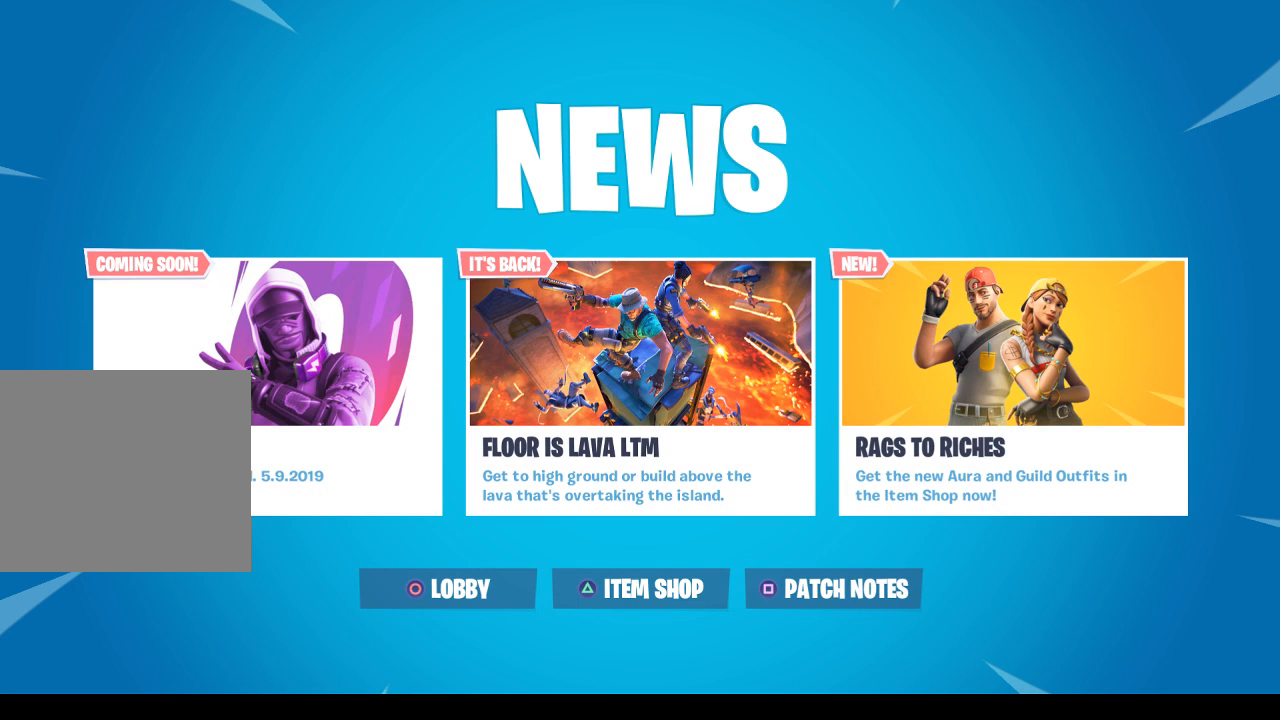
{"buttons": [], "left_stick": "center", "right_stick": "center", "events": []}
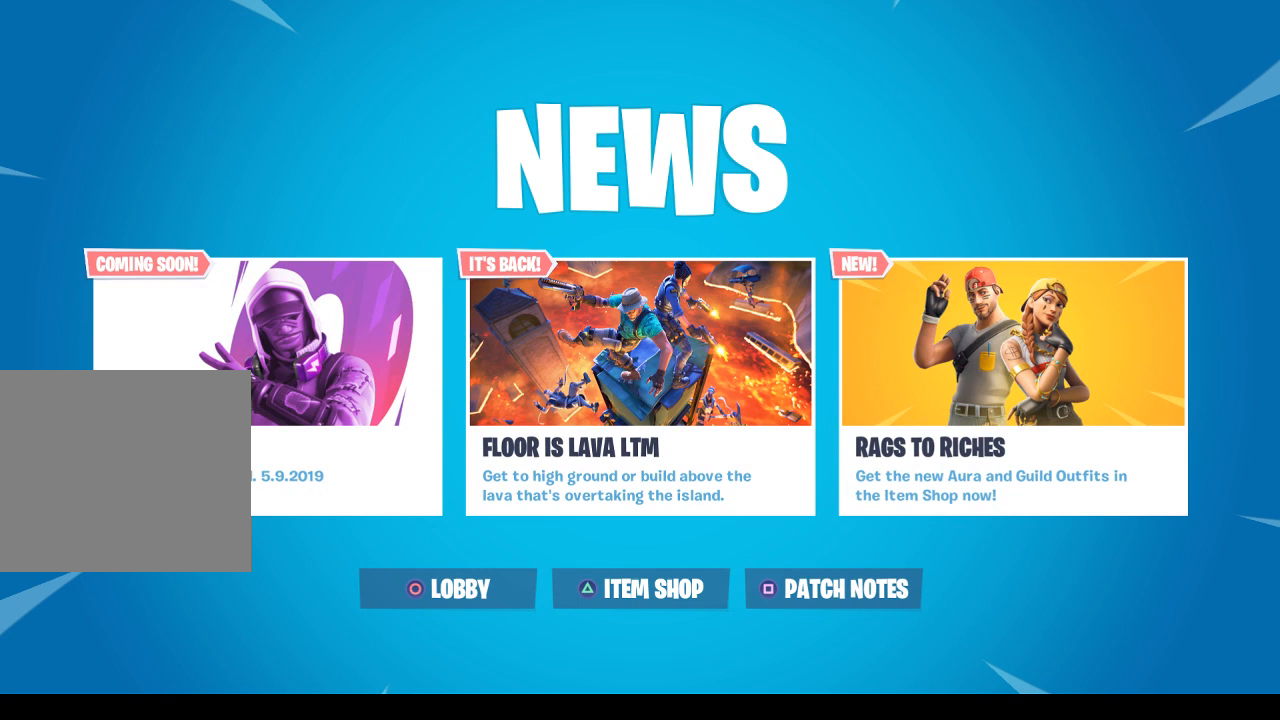
{"buttons": [], "left_stick": "center", "right_stick": "center", "events": []}
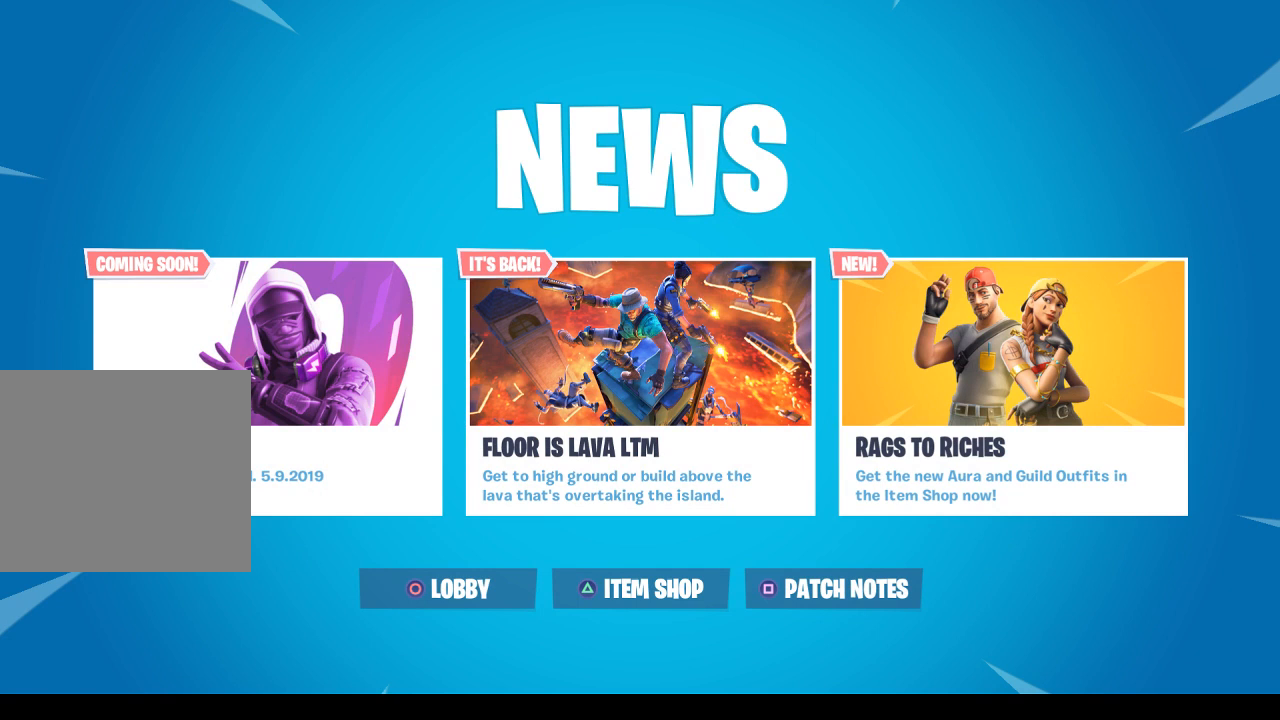
{"buttons": ["CIRCLE"], "left_stick": "center", "right_stick": "center", "events": [[467, "CIRCLE", "down"]]}
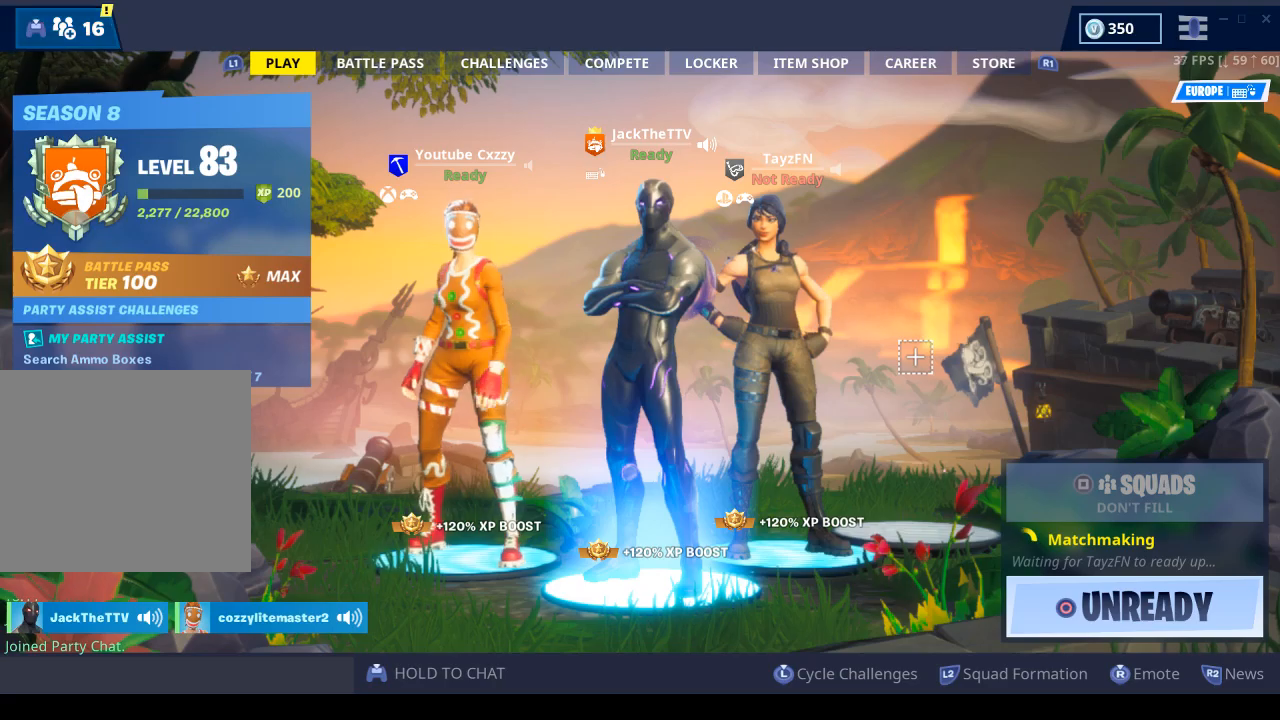
{"buttons": ["L1"], "left_stick": "center", "right_stick": "center", "events": [[100, "CIRCLE", "up"], [300, "L1", "down"], [400, "L1", "up"], [500, "L1", "down"]]}
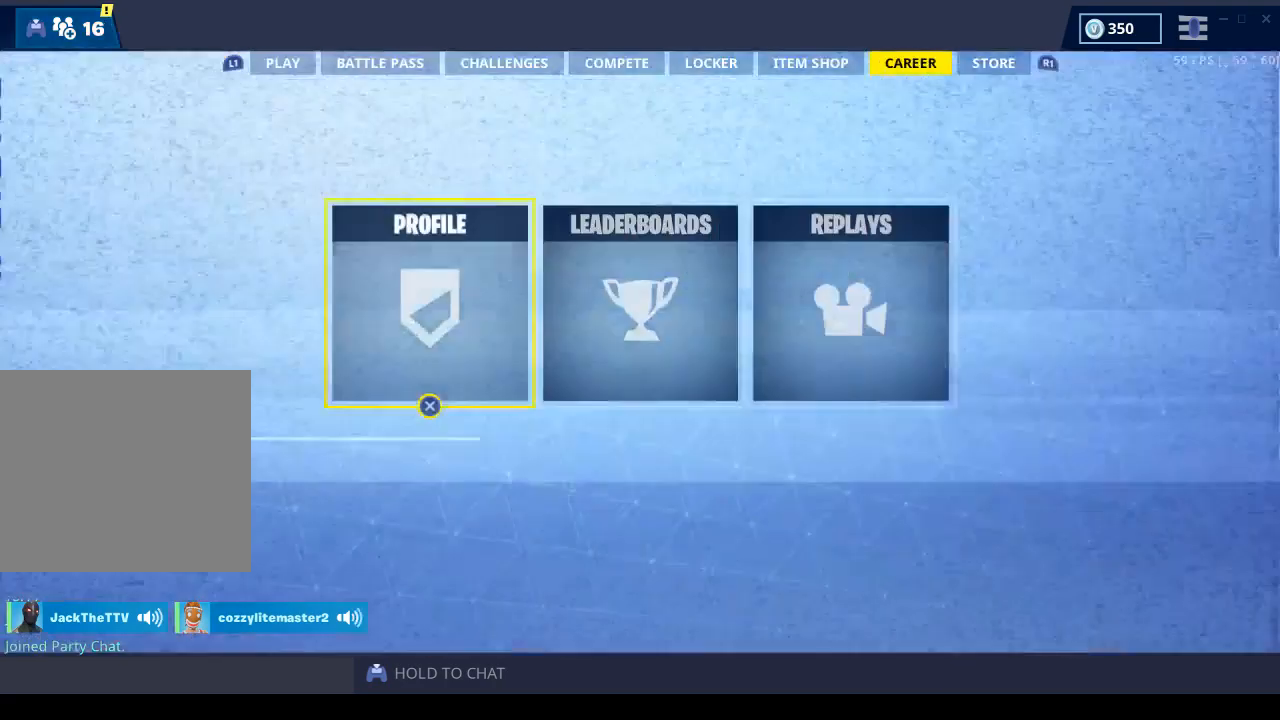
{"buttons": [], "left_stick": "center", "right_stick": "center", "events": [[100, "L1", "up"], [200, "L1", "down"], [300, "L1", "up"]]}
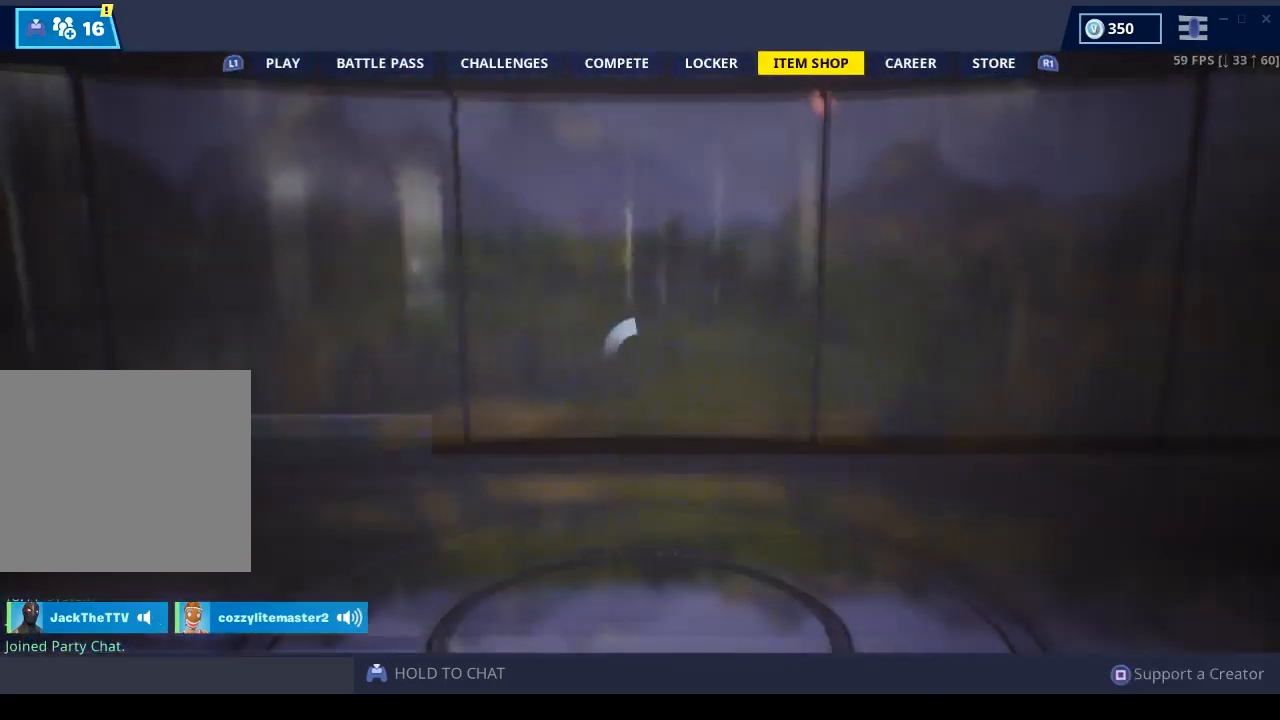
{"buttons": [], "left_stick": "center", "right_stick": "center", "events": [[300, "left_stick", "down"], [467, "left_stick", "center"]]}
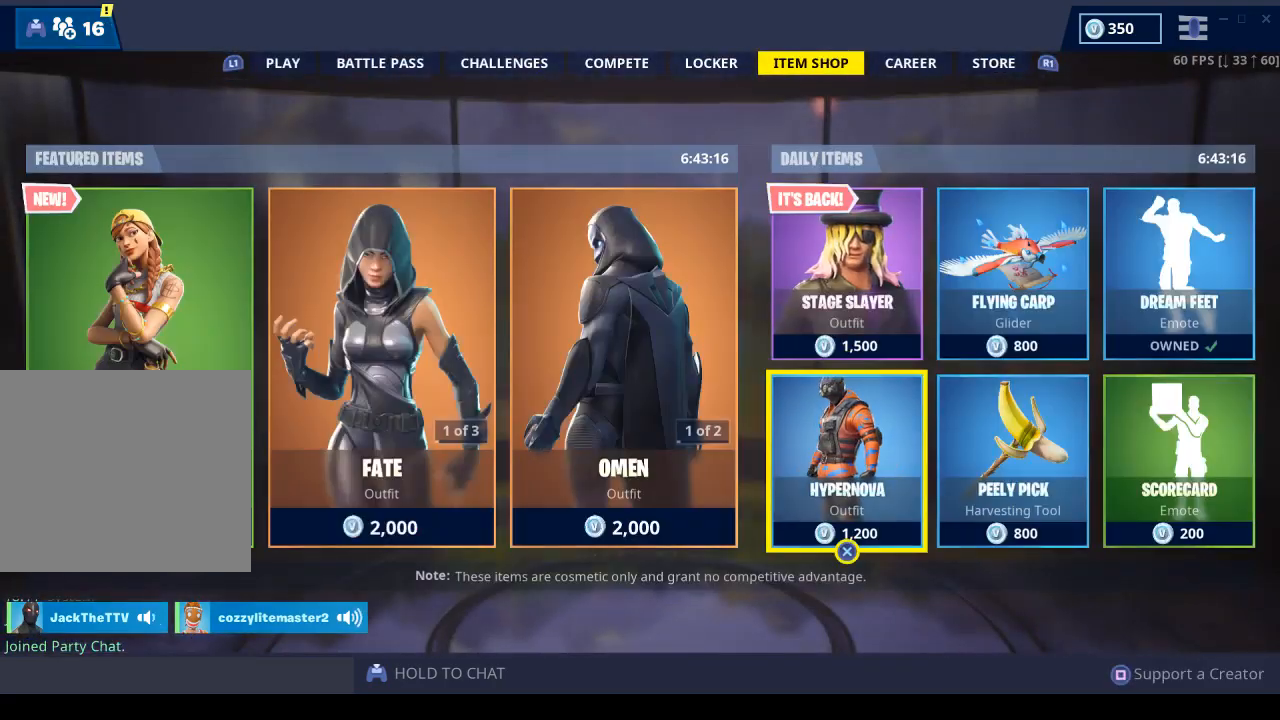
{"buttons": [], "left_stick": "center", "right_stick": "center", "events": [[133, "left_stick", "left"], [300, "left_stick", "center"]]}
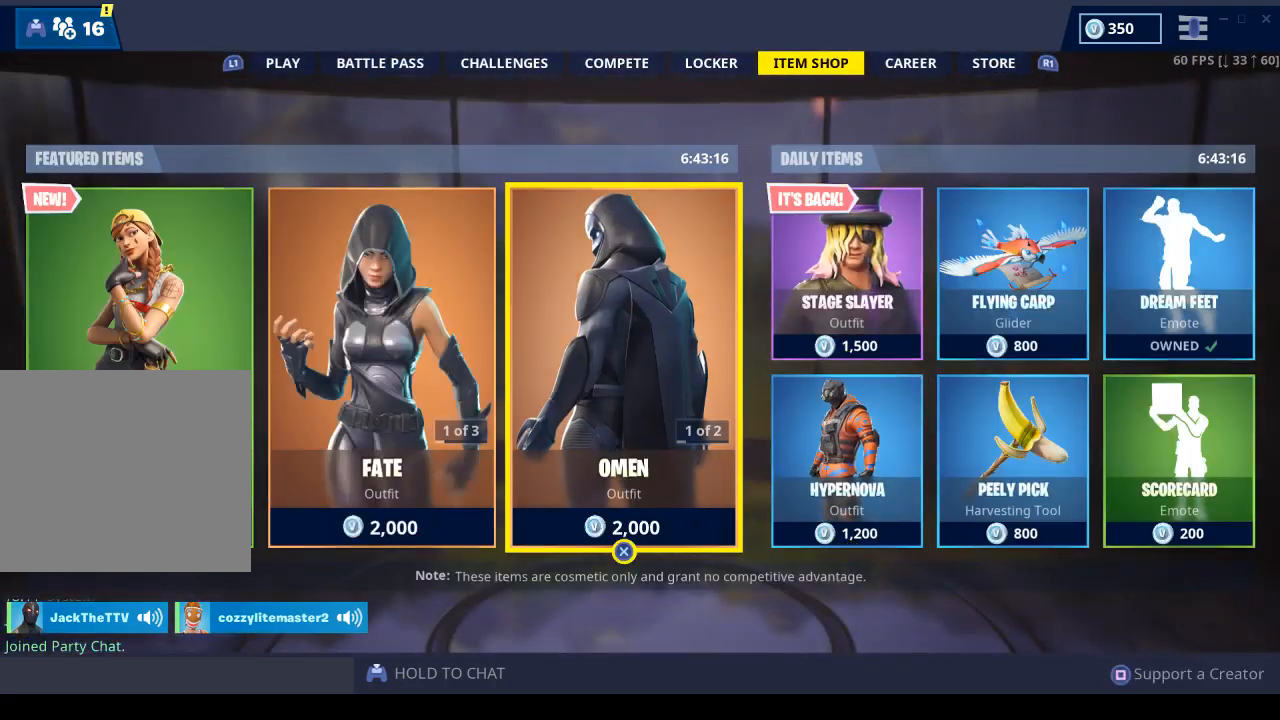
{"buttons": [], "left_stick": "center", "right_stick": "center", "events": [[300, "left_stick", "left"], [467, "left_stick", "center"]]}